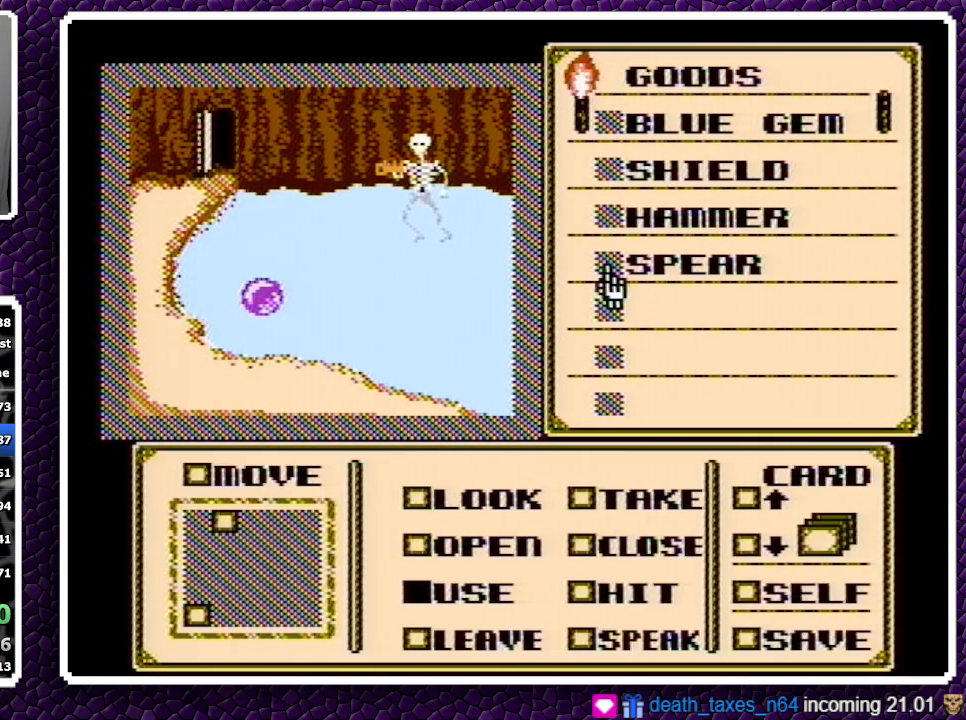
Gameplay with a controller (Nintendo layout); each line is a JSON object with the inputs held at the frame after it. "events" lists button and stick changes between this image and that frame as [ms after this image, input, new state], when the widget could be followed in between. Not read: L3 R3.
{"buttons": ["DPAD_DOWN"], "events": [[33, "DPAD_RIGHT", "up"], [150, "DPAD_DOWN", "down"], [217, "DPAD_DOWN", "up"], [250, "DPAD_DOWN", "down"], [317, "DPAD_DOWN", "up"], [350, "DPAD_DOWN", "down"], [433, "DPAD_DOWN", "up"], [450, "DPAD_DOWN", "down"]]}
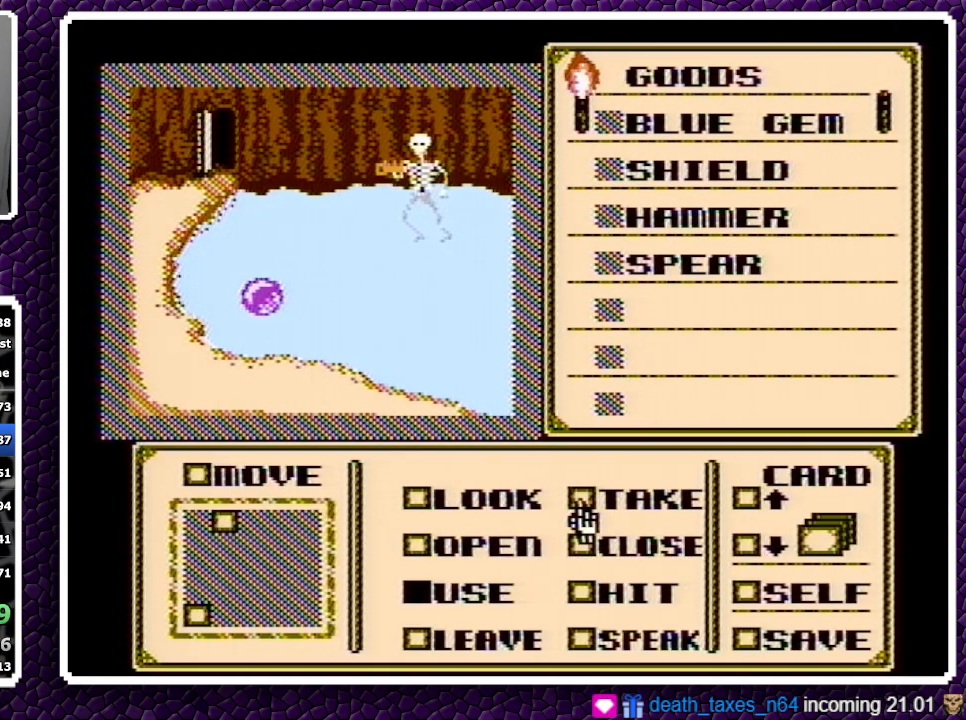
{"buttons": ["DPAD_LEFT"], "events": [[17, "DPAD_DOWN", "up"], [150, "A", "down"], [233, "A", "up"], [267, "DPAD_UP", "down"], [333, "DPAD_UP", "up"], [450, "DPAD_LEFT", "down"]]}
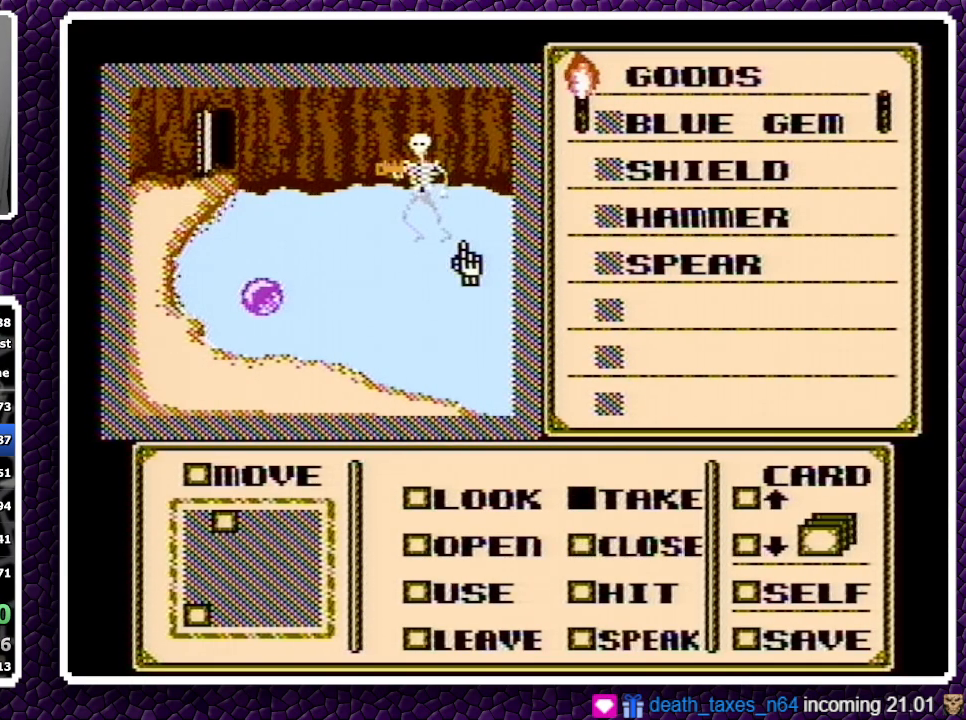
{"buttons": [], "events": [[183, "DPAD_LEFT", "up"], [217, "DPAD_UP", "down"], [450, "DPAD_UP", "up"]]}
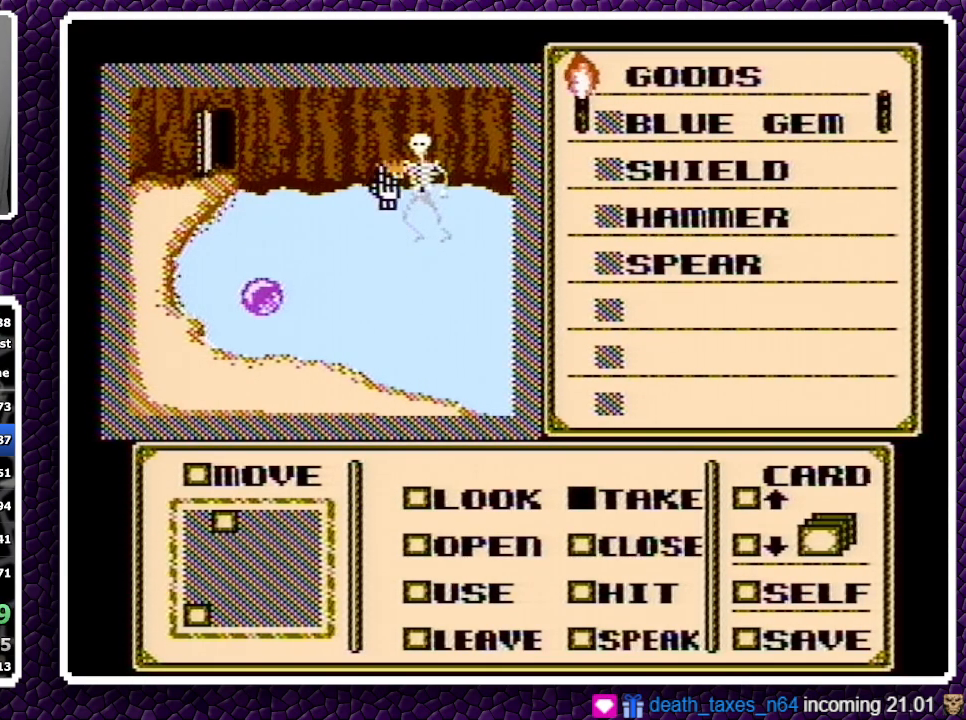
{"buttons": [], "events": [[183, "A", "down"], [400, "A", "up"], [483, "A", "down"], [500, "A", "up"]]}
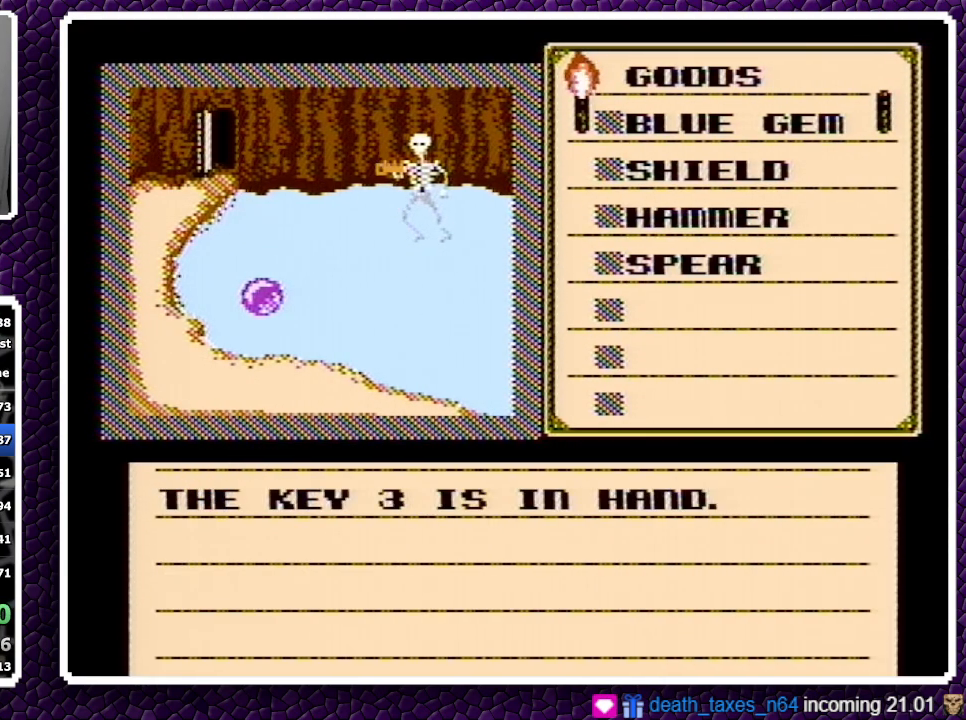
{"buttons": ["DPAD_DOWN"], "events": [[33, "A", "down"], [333, "A", "up"], [350, "DPAD_DOWN", "down"]]}
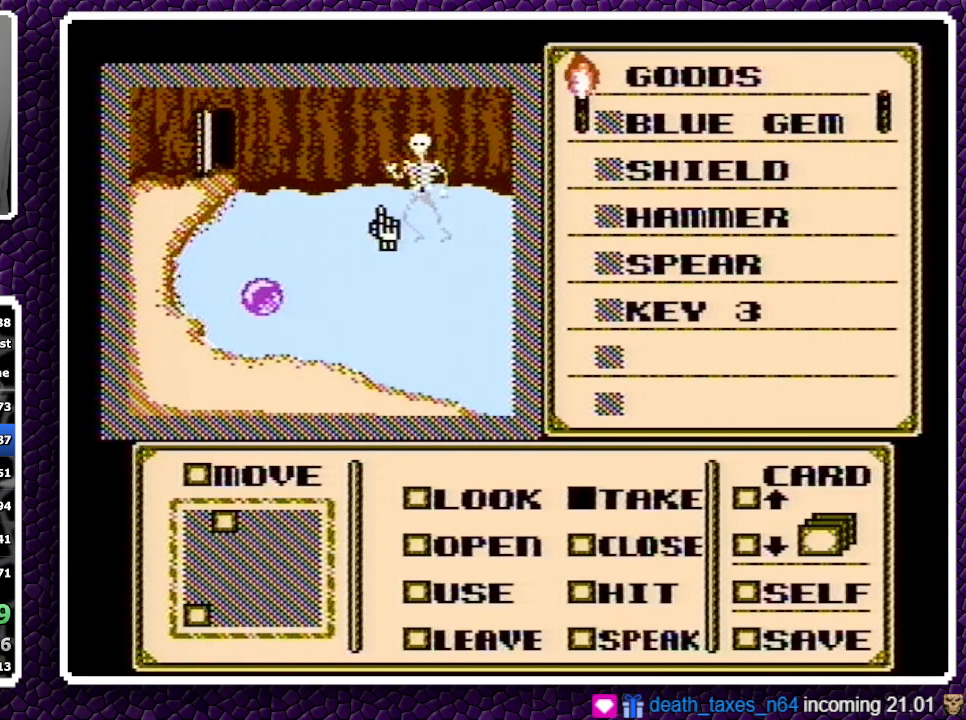
{"buttons": [], "events": [[200, "DPAD_DOWN", "up"], [200, "DPAD_LEFT", "down"], [500, "DPAD_LEFT", "up"]]}
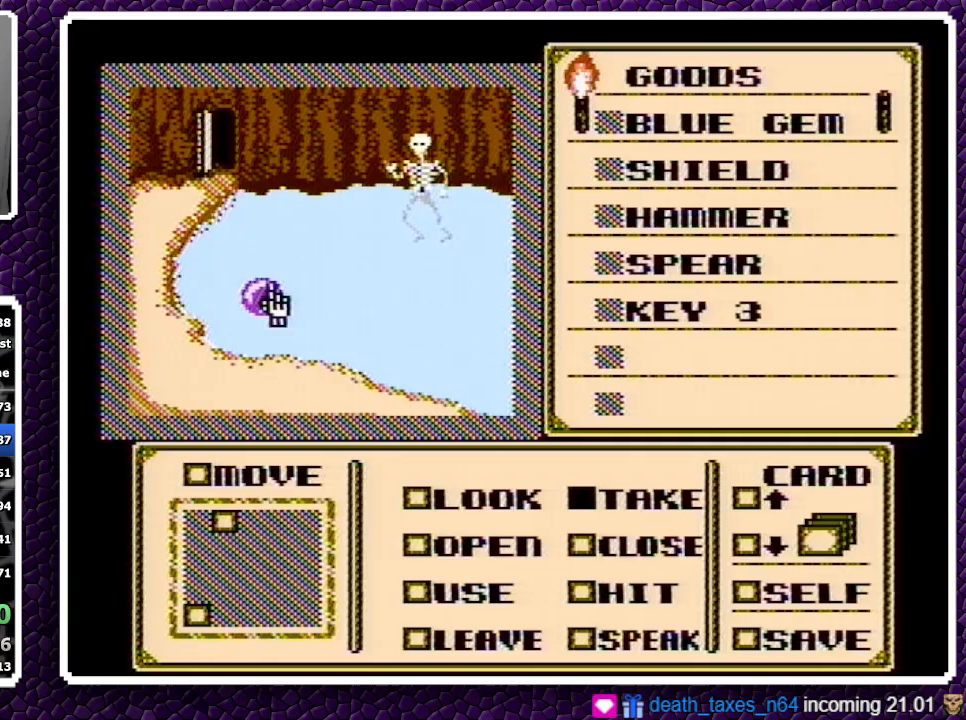
{"buttons": ["A", "DPAD_DOWN"], "events": [[217, "A", "down"], [283, "A", "up"], [367, "A", "down"], [367, "DPAD_DOWN", "down"], [400, "A", "up"], [433, "A", "down"]]}
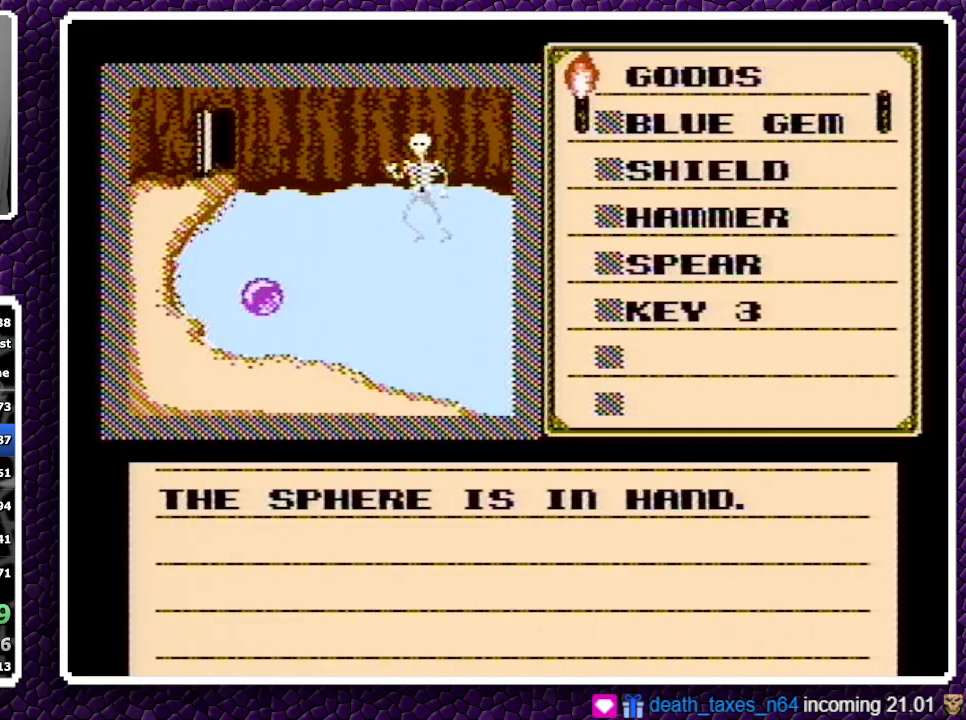
{"buttons": ["DPAD_DOWN"], "events": [[267, "A", "up"], [283, "A", "down"], [367, "A", "up"], [467, "A", "down"], [483, "A", "up"]]}
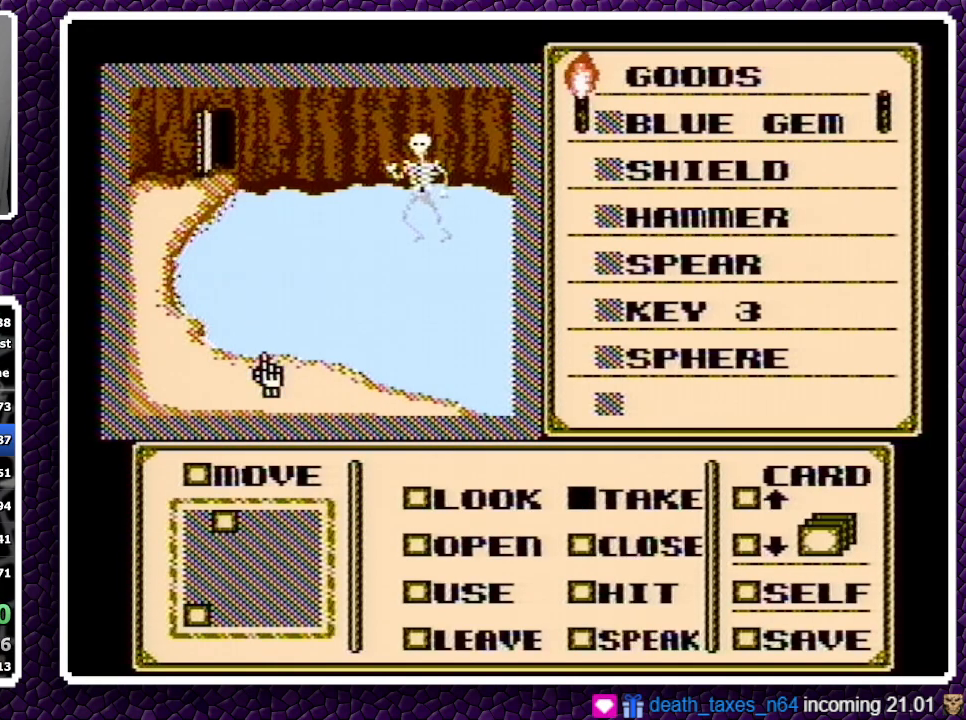
{"buttons": ["DPAD_DOWN"], "events": [[250, "DPAD_DOWN", "up"], [317, "DPAD_DOWN", "down"]]}
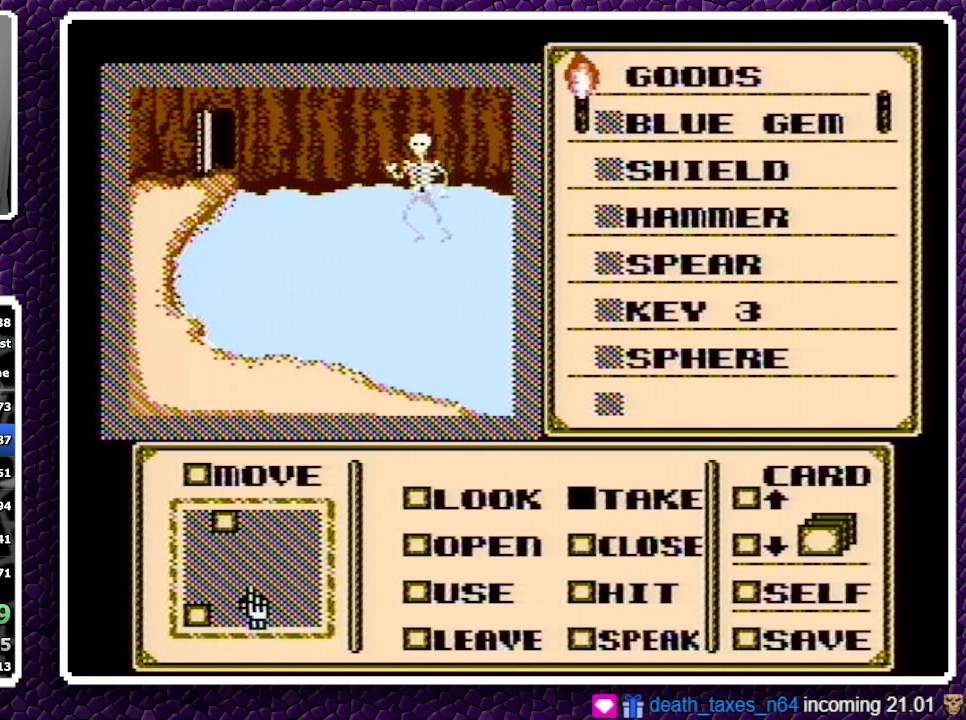
{"buttons": [], "events": [[100, "DPAD_DOWN", "up"], [150, "DPAD_LEFT", "down"], [383, "B", "down"], [383, "DPAD_LEFT", "up"], [483, "B", "up"]]}
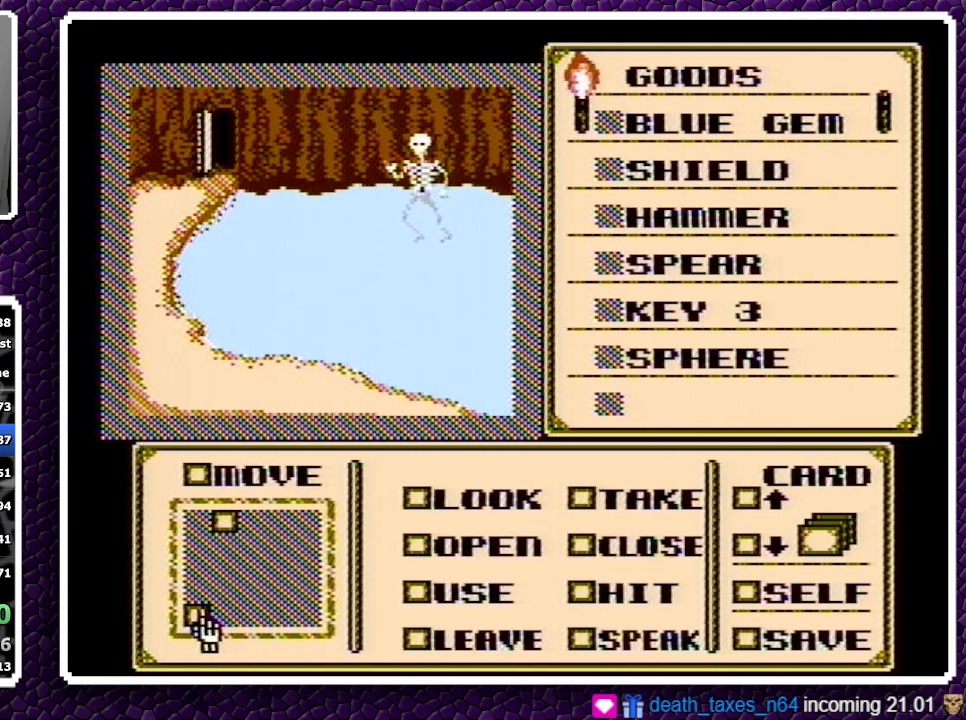
{"buttons": [], "events": []}
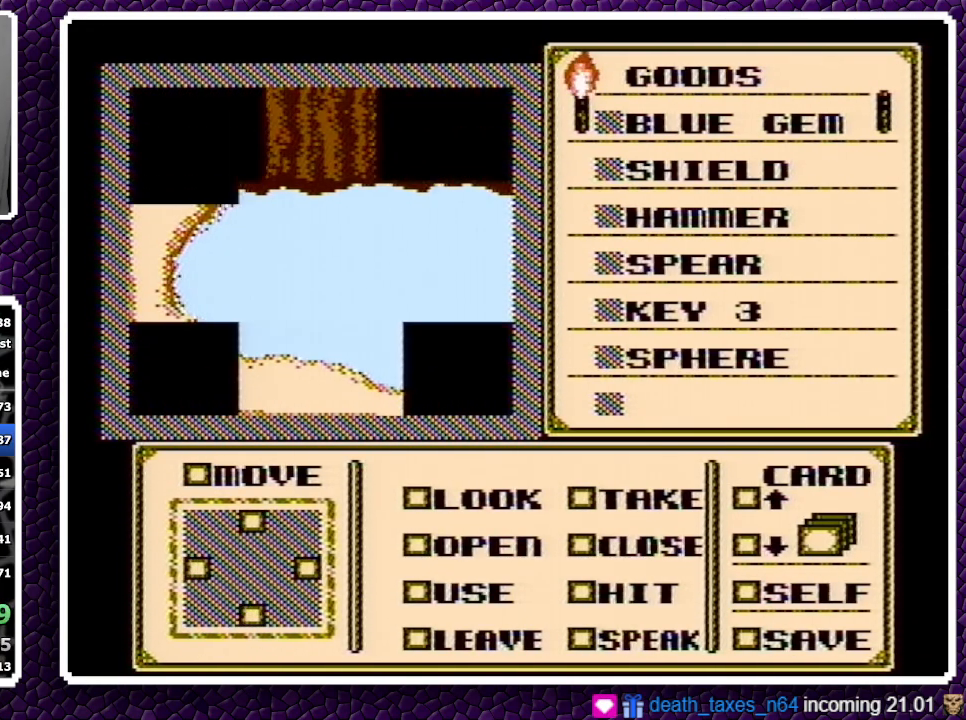
{"buttons": [], "events": []}
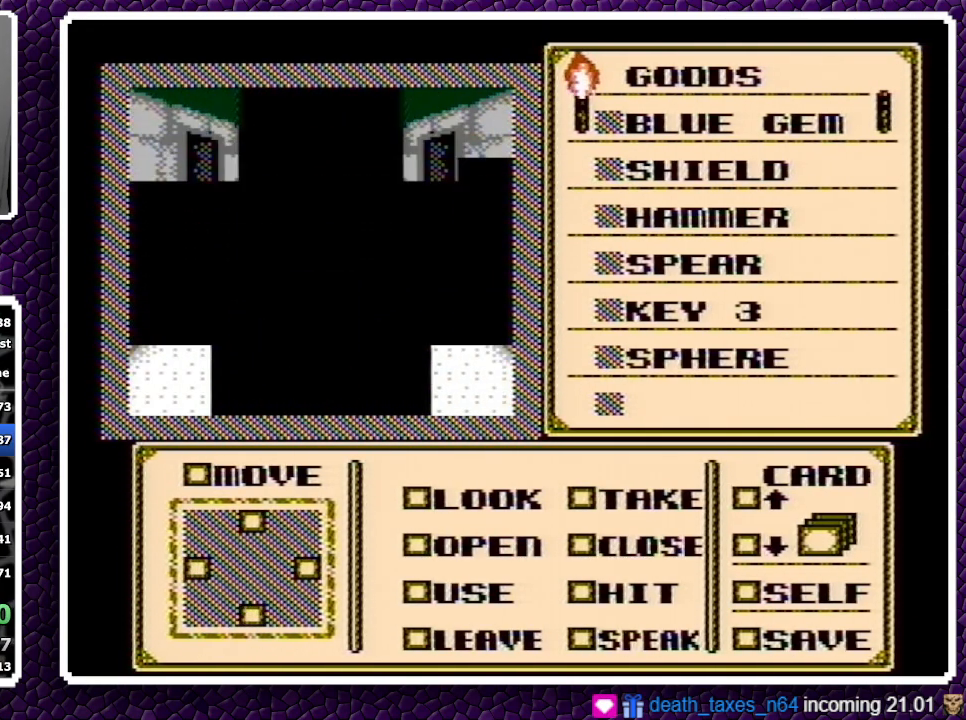
{"buttons": [], "events": []}
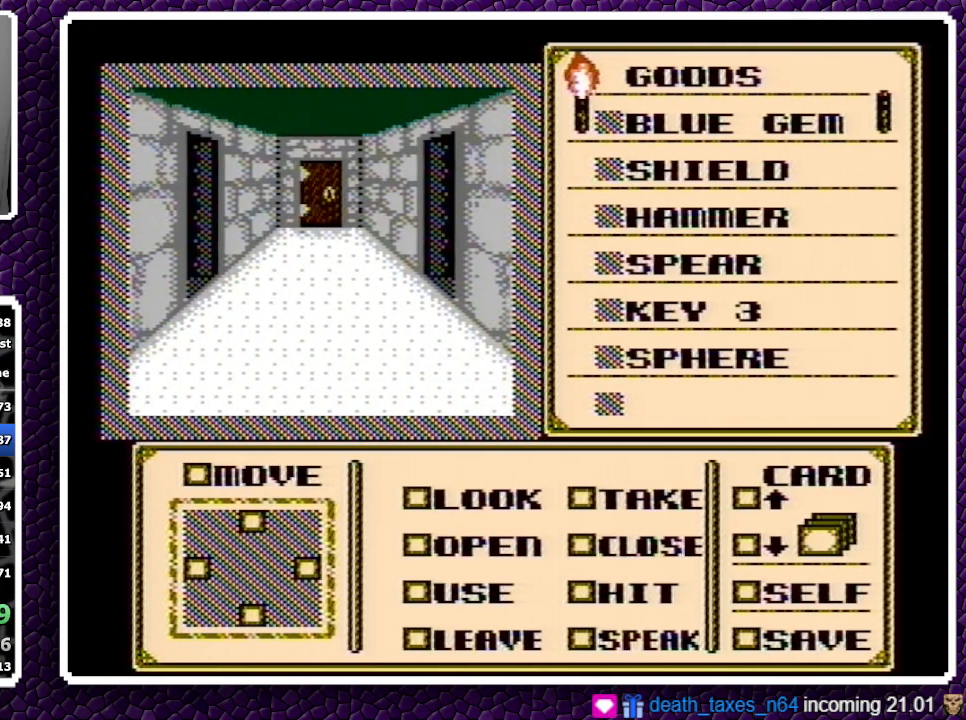
{"buttons": ["A", "DPAD_RIGHT"], "events": [[17, "A", "down"], [83, "A", "up"], [83, "DPAD_RIGHT", "down"], [333, "A", "down"], [350, "A", "up"], [367, "A", "down"], [450, "A", "up"], [483, "A", "down"]]}
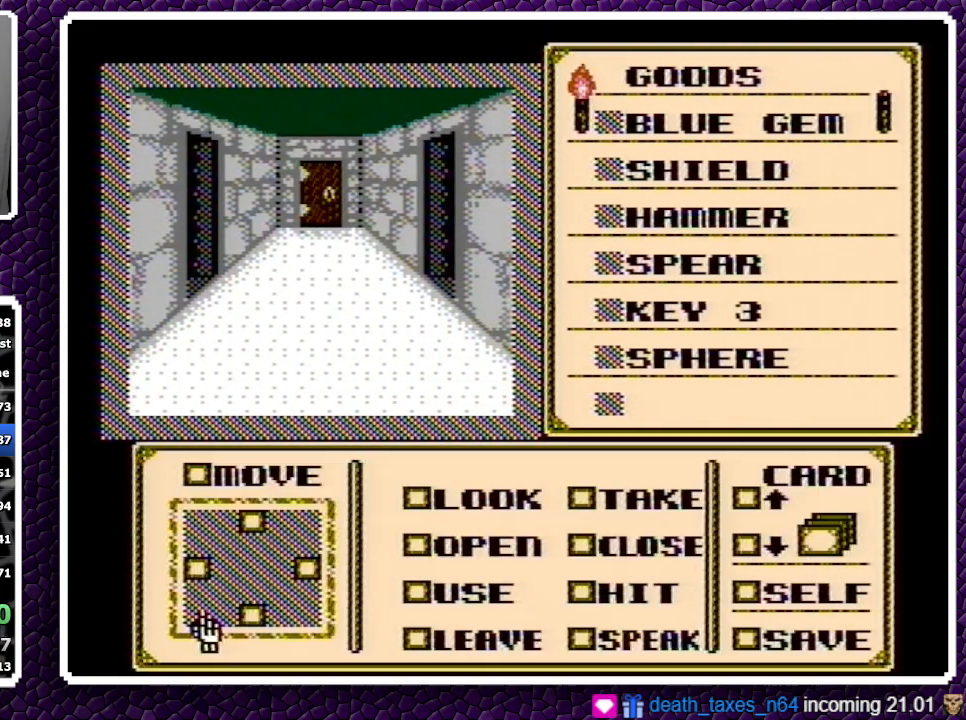
{"buttons": ["A"], "events": [[67, "A", "up"], [117, "A", "down"], [183, "A", "up"], [200, "DPAD_RIGHT", "up"], [250, "A", "down"]]}
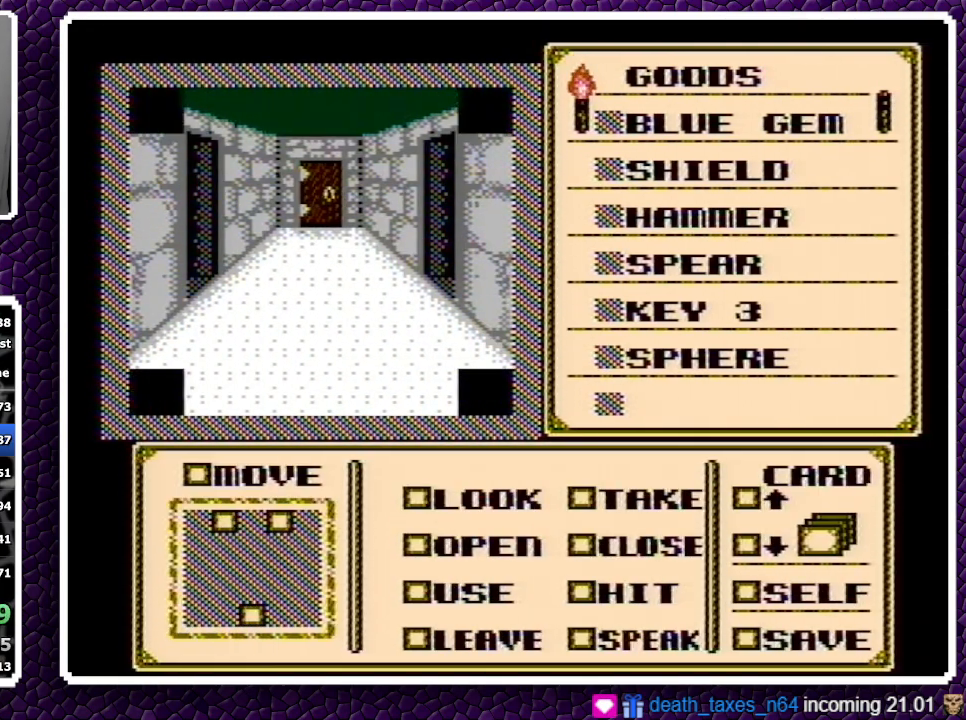
{"buttons": ["A"], "events": []}
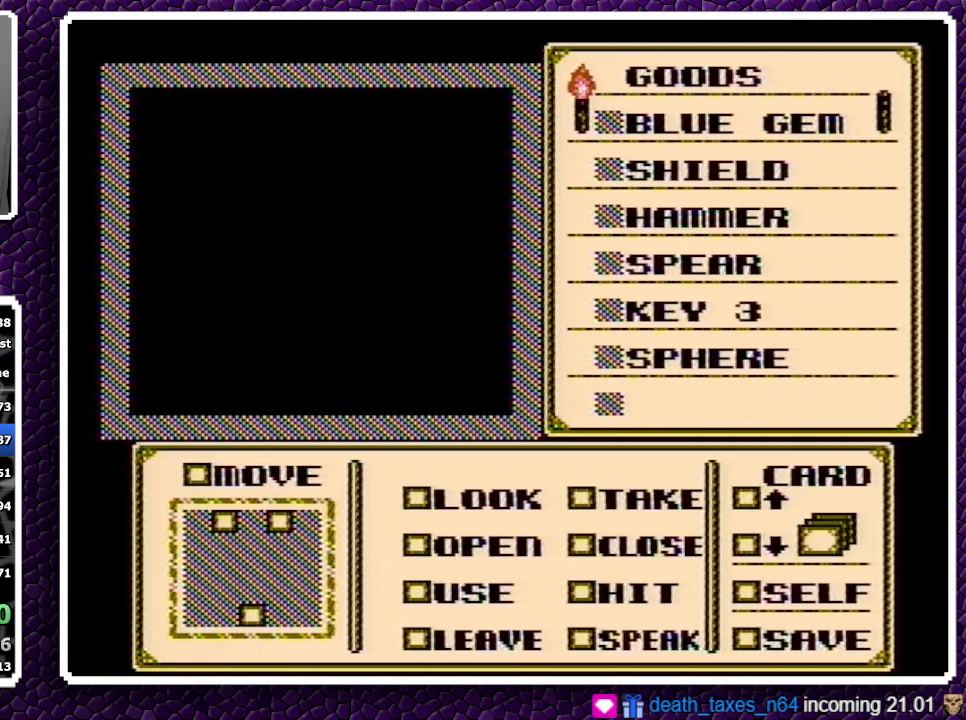
{"buttons": ["A"], "events": []}
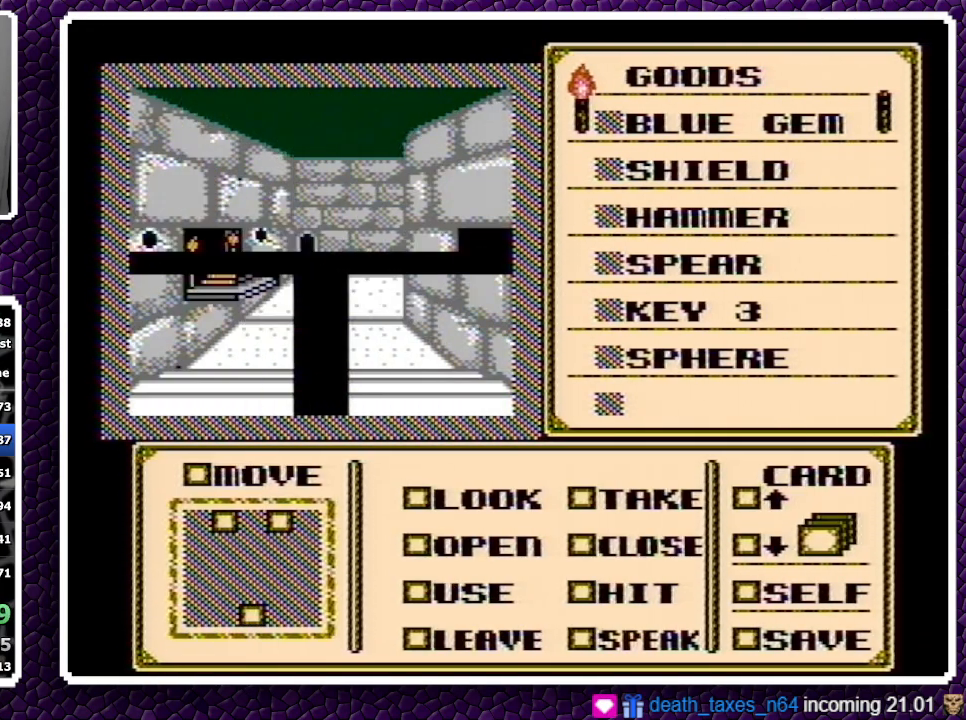
{"buttons": ["DPAD_UP"], "events": [[283, "DPAD_UP", "down"], [350, "A", "up"]]}
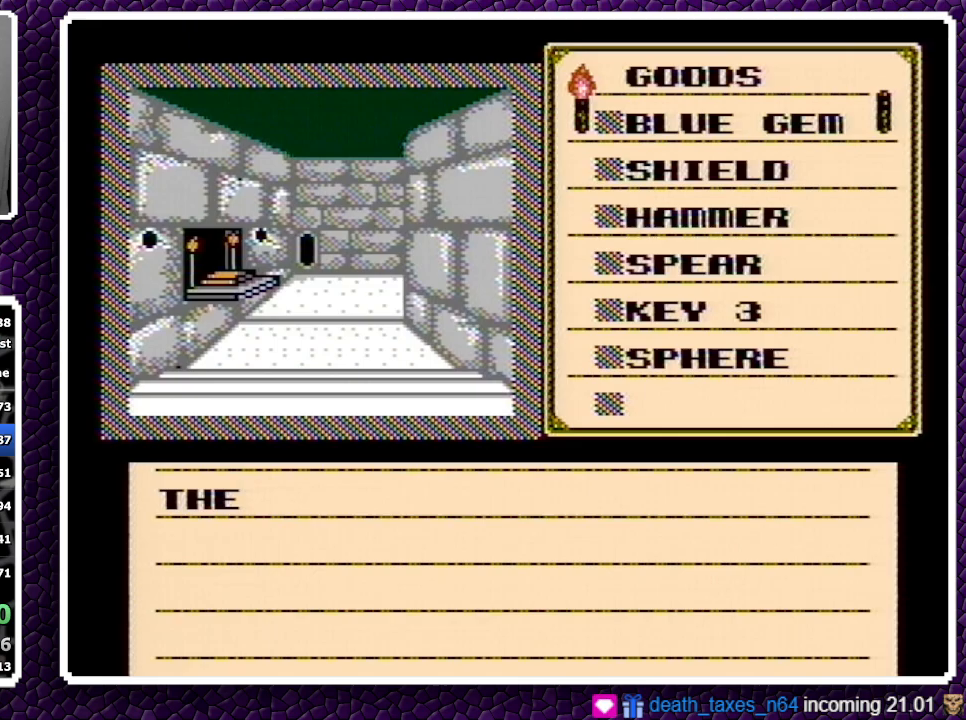
{"buttons": ["DPAD_UP"], "events": [[67, "A", "down"], [100, "A", "up"], [183, "A", "down"], [267, "A", "up"], [317, "A", "down"], [383, "A", "up"]]}
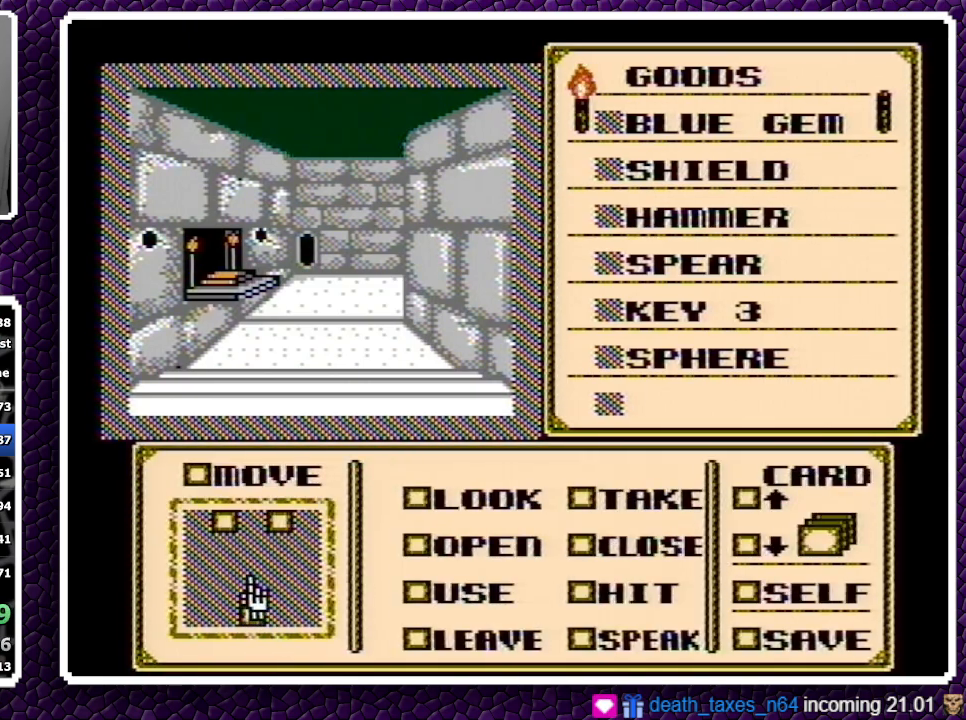
{"buttons": [], "events": [[233, "DPAD_LEFT", "down"], [233, "DPAD_UP", "up"], [300, "DPAD_LEFT", "up"]]}
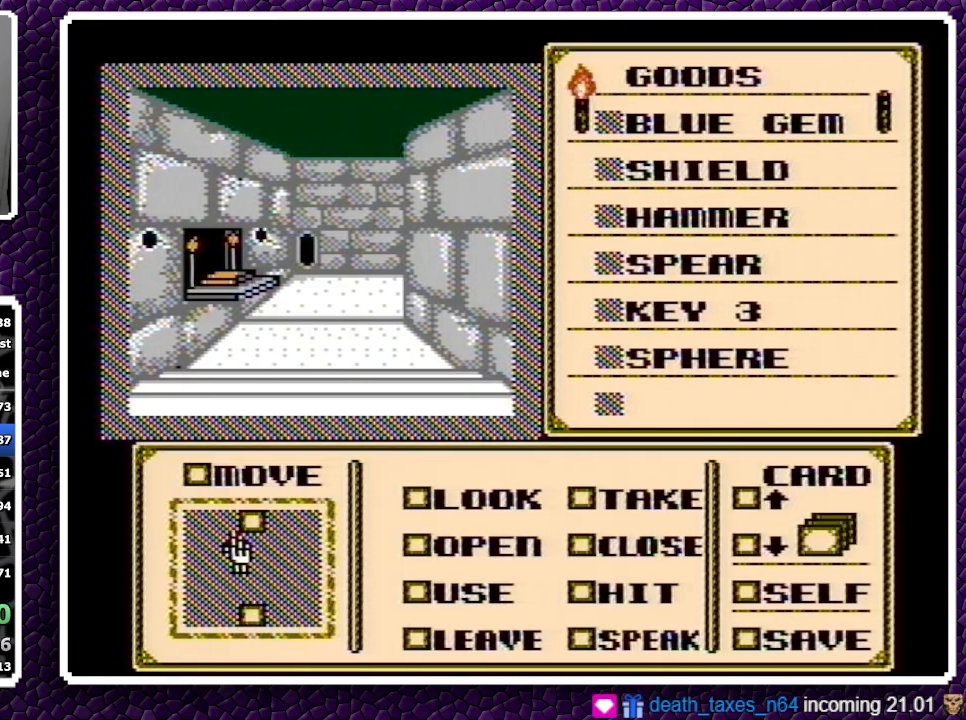
{"buttons": [], "events": []}
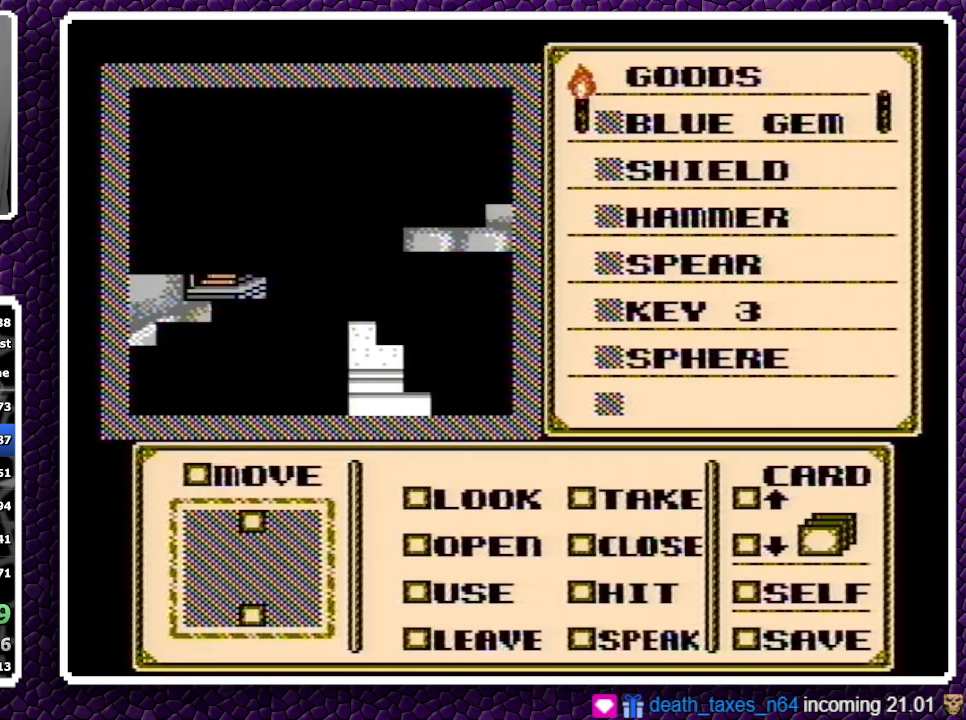
{"buttons": [], "events": []}
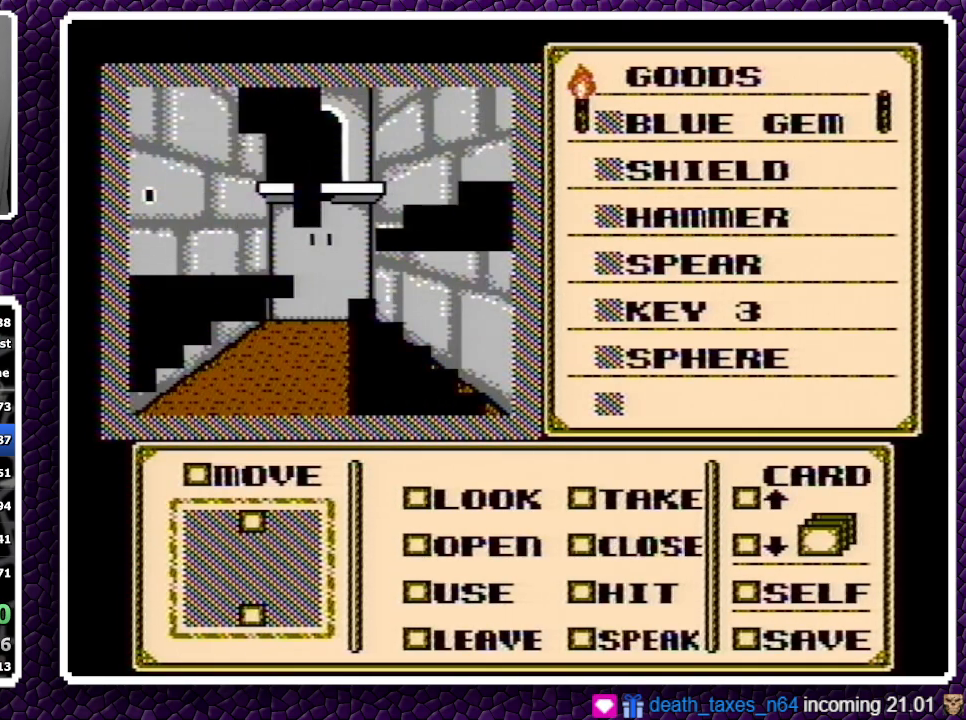
{"buttons": ["A", "DPAD_RIGHT"], "events": [[317, "A", "down"], [400, "DPAD_RIGHT", "down"]]}
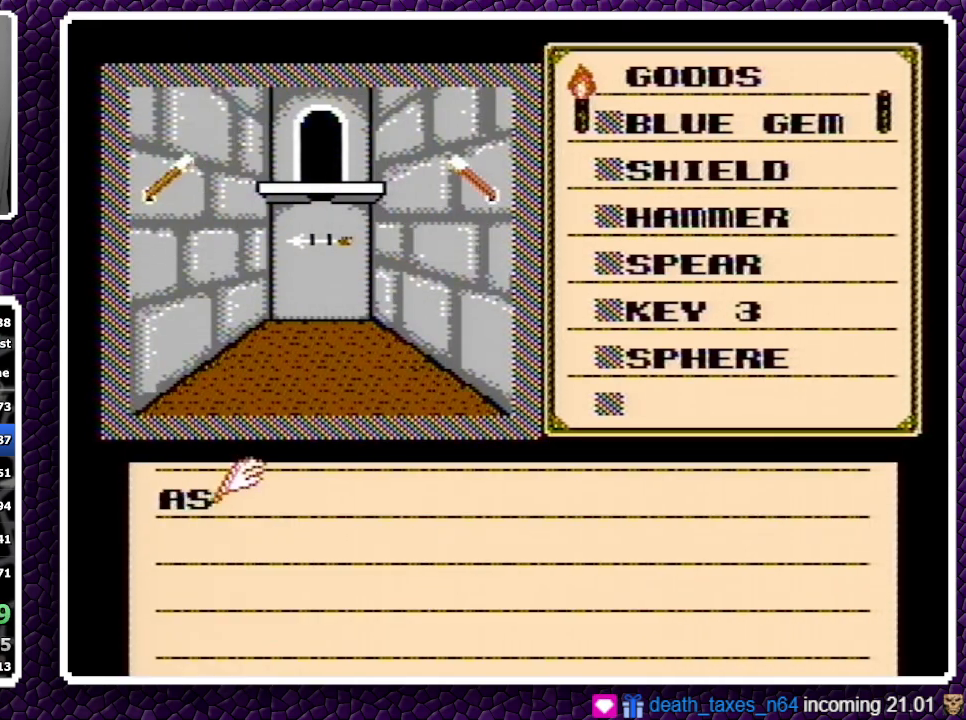
{"buttons": ["DPAD_RIGHT"], "events": [[17, "A", "up"], [233, "A", "down"], [250, "A", "up"], [283, "A", "down"], [383, "A", "up"], [417, "A", "down"], [450, "A", "up"]]}
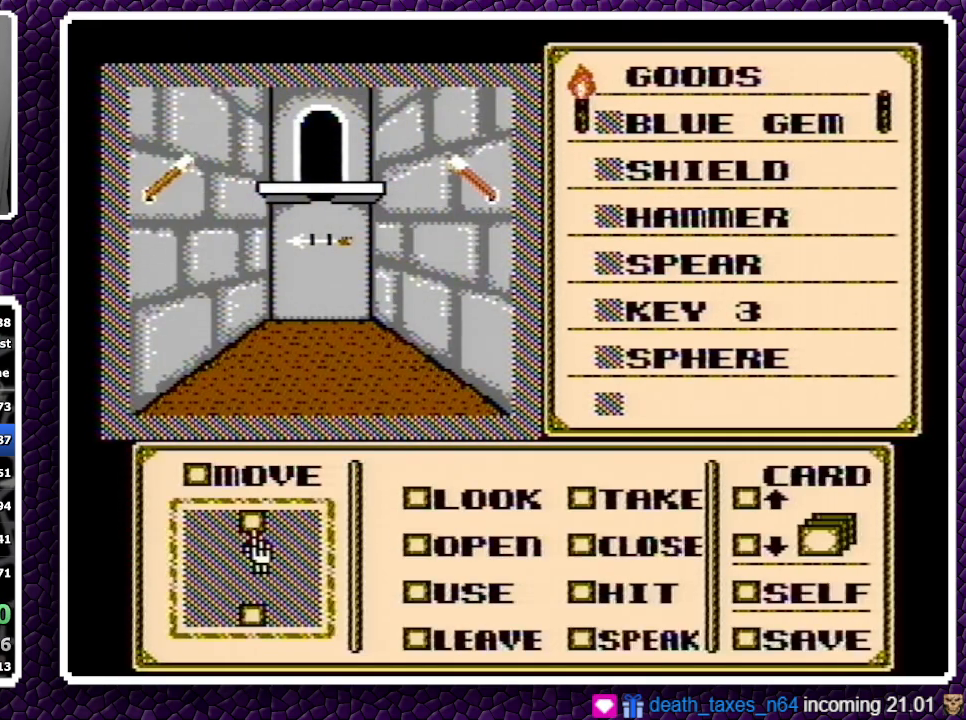
{"buttons": ["DPAD_RIGHT"], "events": [[33, "A", "down"], [50, "A", "up"], [367, "DPAD_RIGHT", "up"], [417, "DPAD_RIGHT", "down"]]}
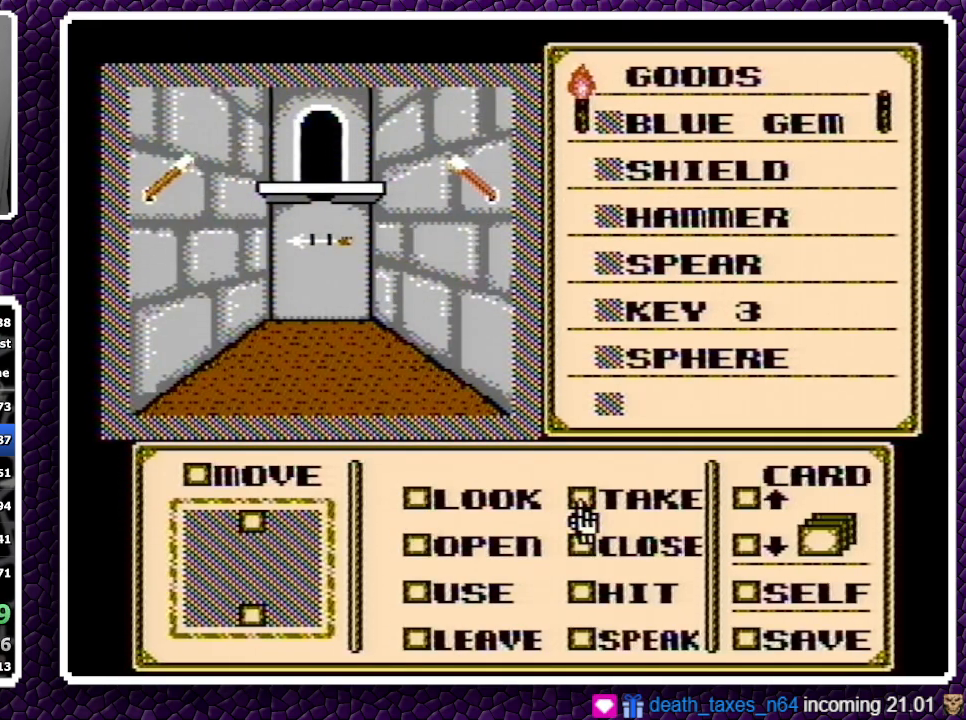
{"buttons": ["DPAD_UP"], "events": [[17, "DPAD_RIGHT", "up"], [50, "A", "down"], [150, "A", "up"], [167, "DPAD_LEFT", "down"], [267, "DPAD_LEFT", "up"], [333, "DPAD_UP", "down"]]}
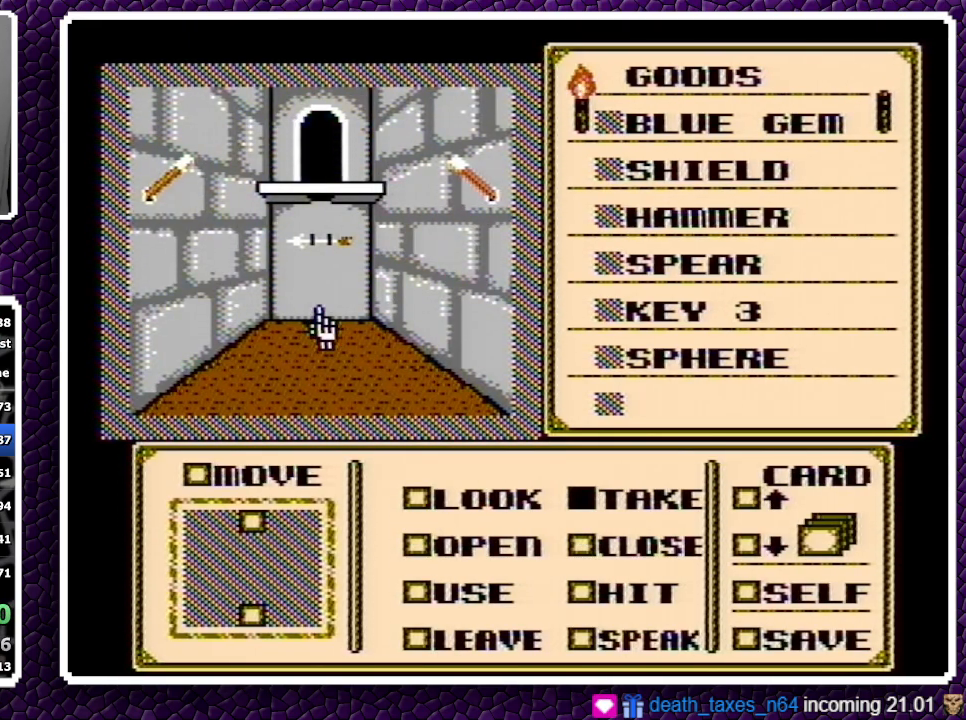
{"buttons": ["A"], "events": [[183, "DPAD_UP", "up"], [367, "A", "down"]]}
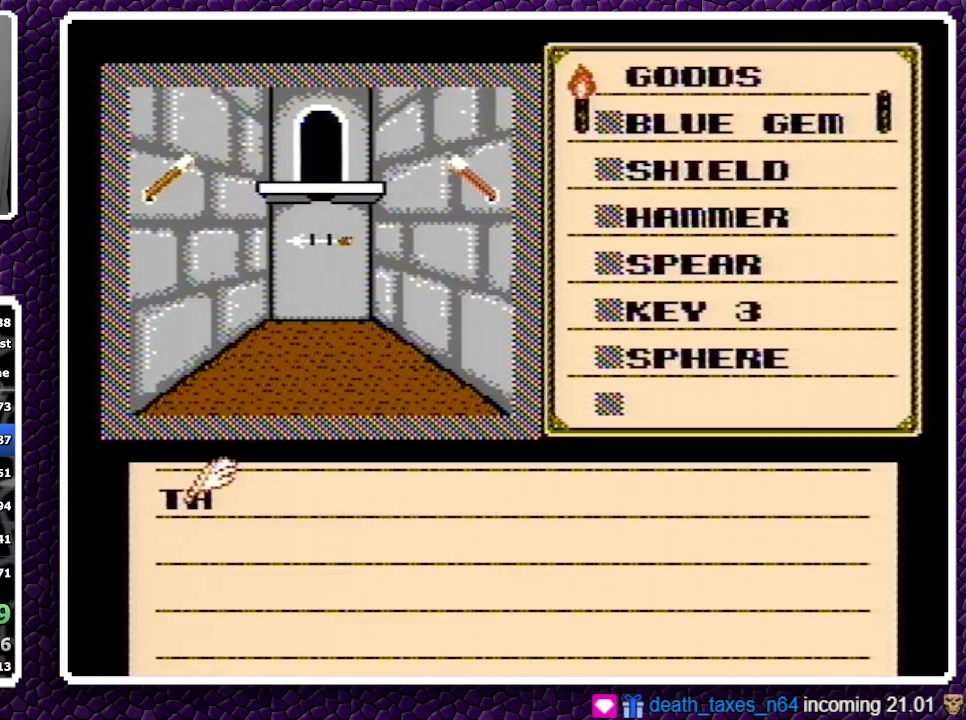
{"buttons": ["DPAD_DOWN"], "events": [[33, "A", "up"], [33, "DPAD_DOWN", "down"], [100, "A", "down"], [117, "A", "up"], [150, "A", "down"], [500, "A", "up"]]}
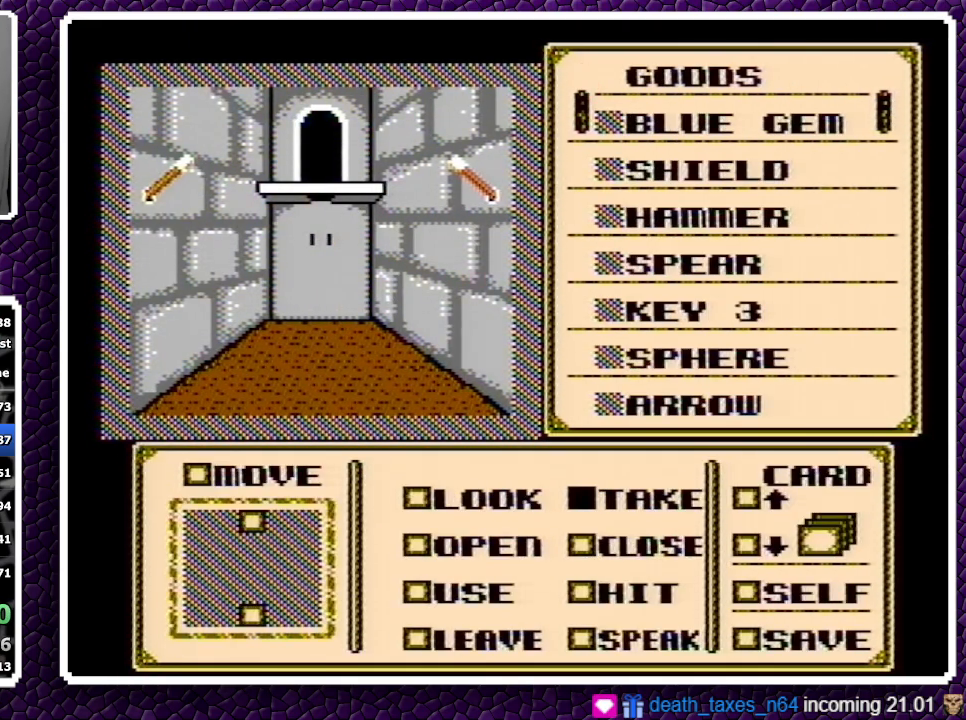
{"buttons": ["DPAD_DOWN"], "events": []}
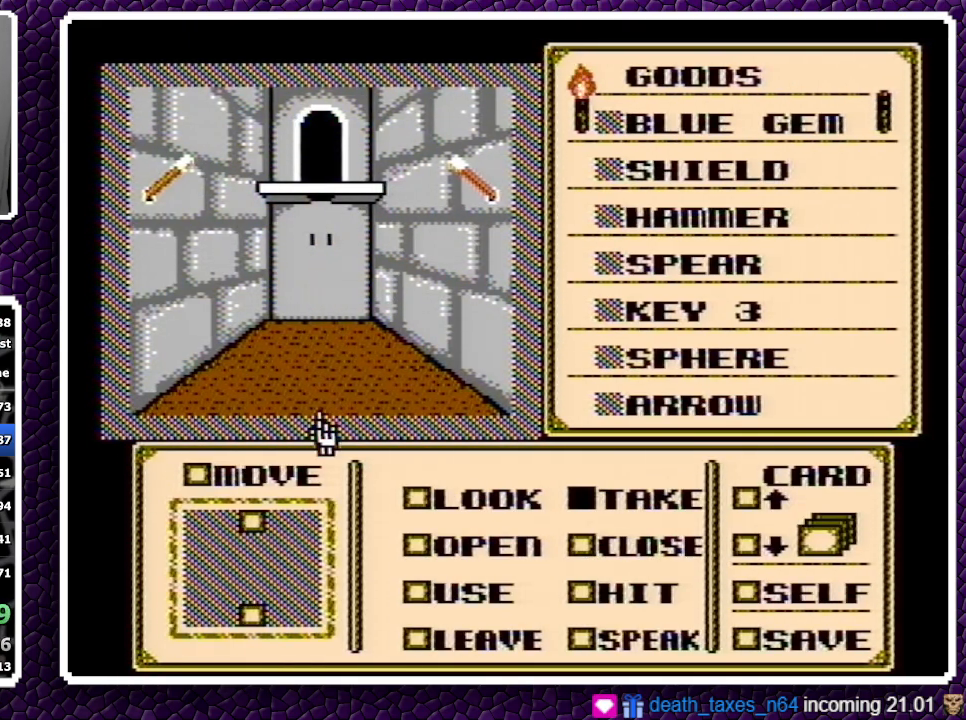
{"buttons": ["A"], "events": [[50, "DPAD_DOWN", "up"], [100, "DPAD_DOWN", "down"], [183, "DPAD_DOWN", "up"], [217, "DPAD_DOWN", "down"], [283, "DPAD_DOWN", "up"], [450, "A", "down"]]}